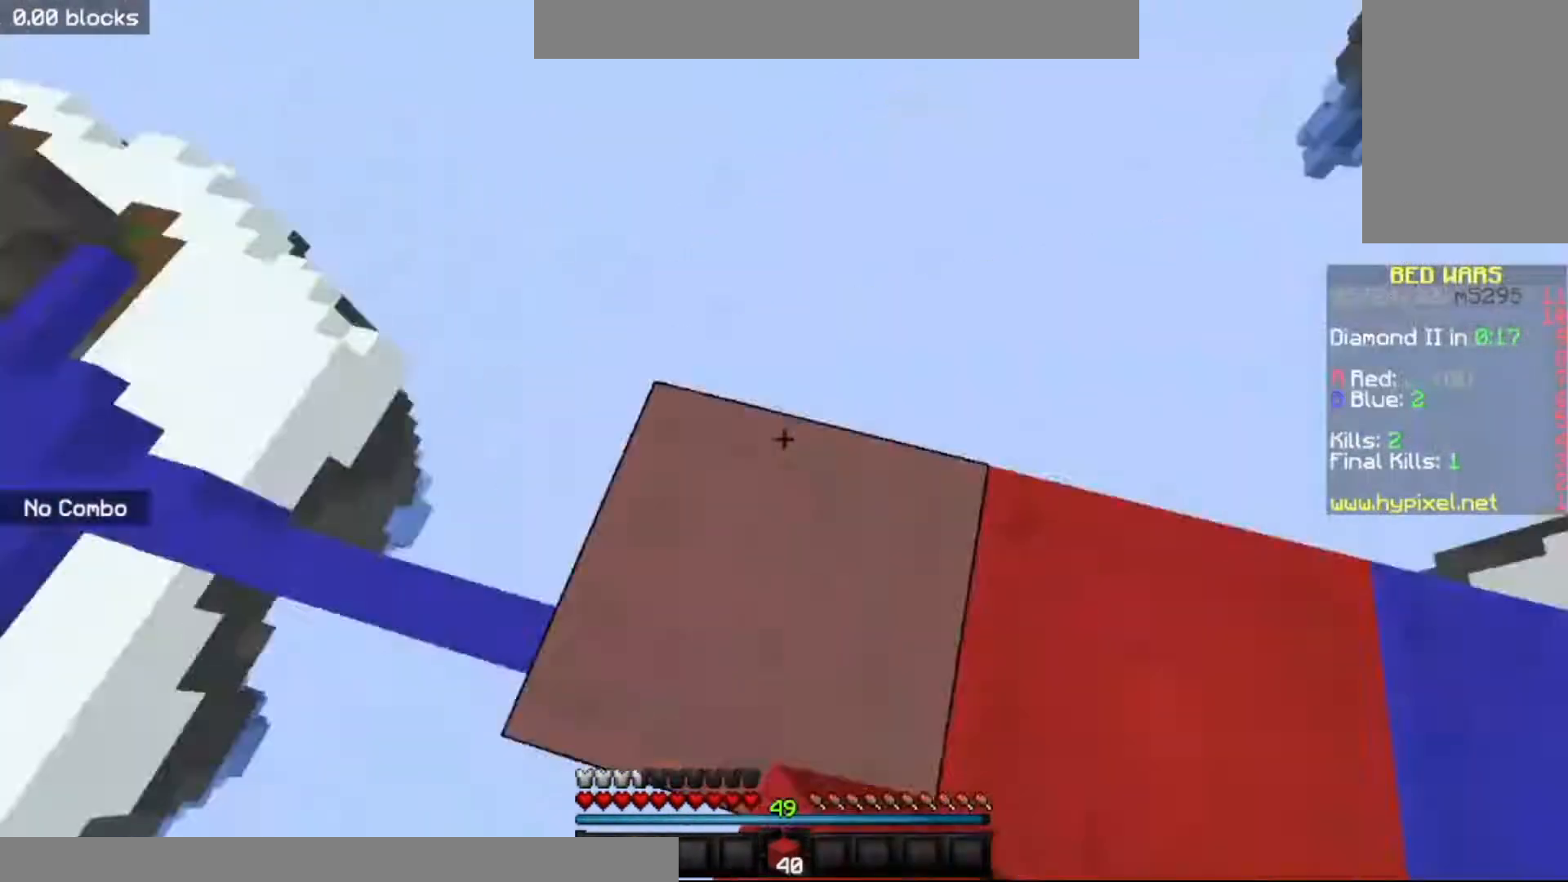
Gameplay with keyboard and mouse; each line is a JSON object with the keys and mouse buttons held at the frame after it. "events" lists presses ("down") and releases ("up") of "a", "d", "s", "space", "w", "mouse_left" and "mouse_right" between this image and that frame as [ms after this image, input, new state], when the widget could be followed in between. "mouse_left", "mouse_right" = the "left", "right" buttons of the "mouse" list. No other keys are recorded. Fast repeated clicks can show as one long hold. Mouse movement is not recorded.
{"keys": ["d", "s"], "mouse": [], "events": [[67, "d", "down"], [100, "mouse_right", "up"], [100, "s", "down"], [267, "d", "up"], [501, "d", "down"]]}
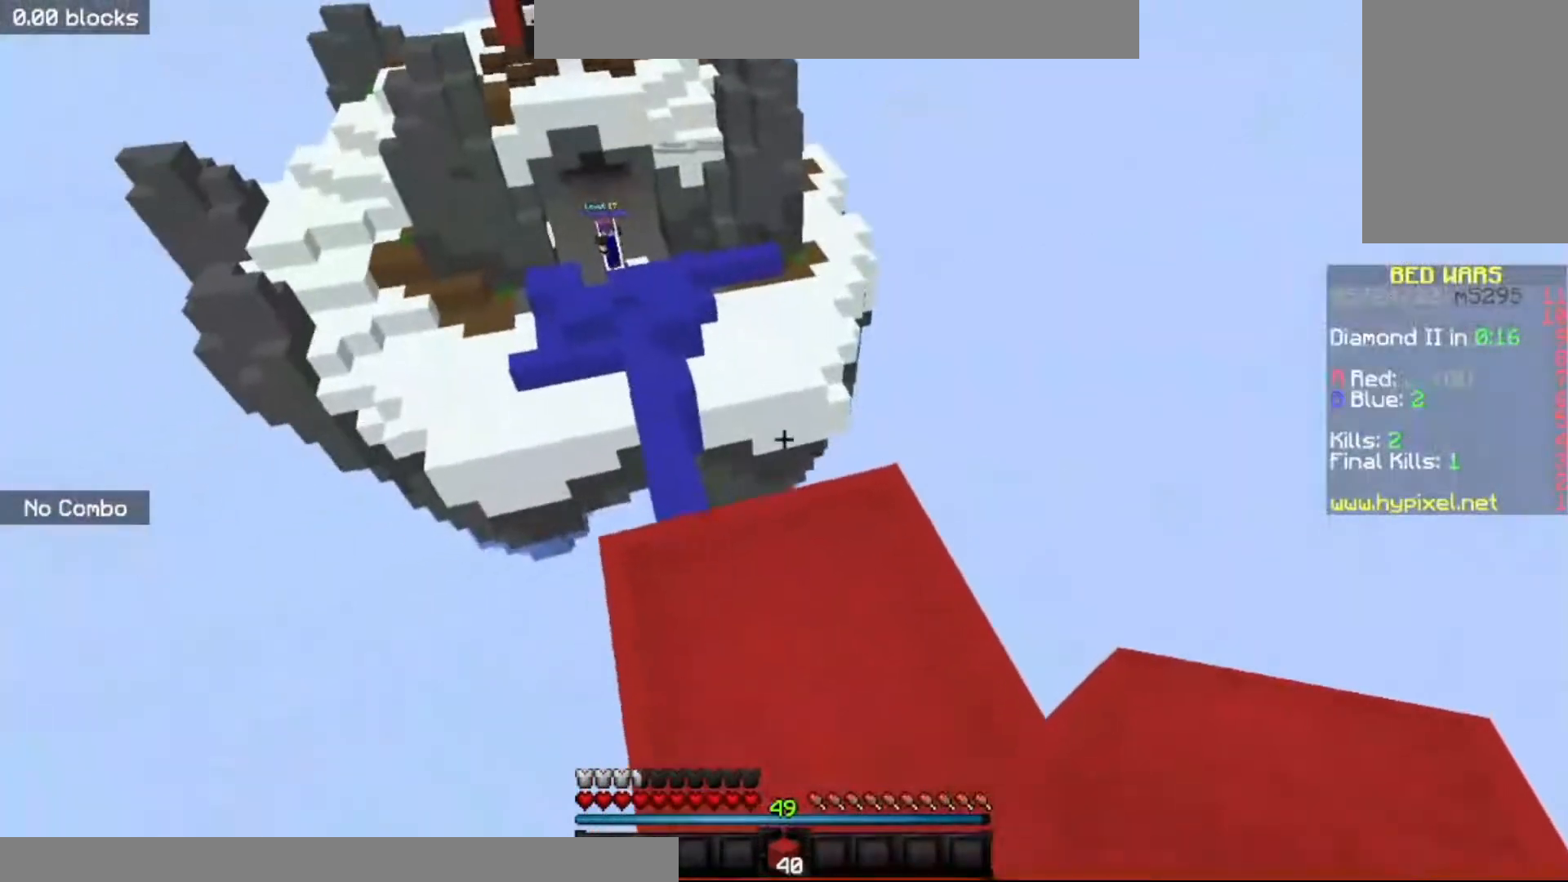
{"keys": [], "mouse": [], "events": [[267, "d", "up"], [267, "s", "up"]]}
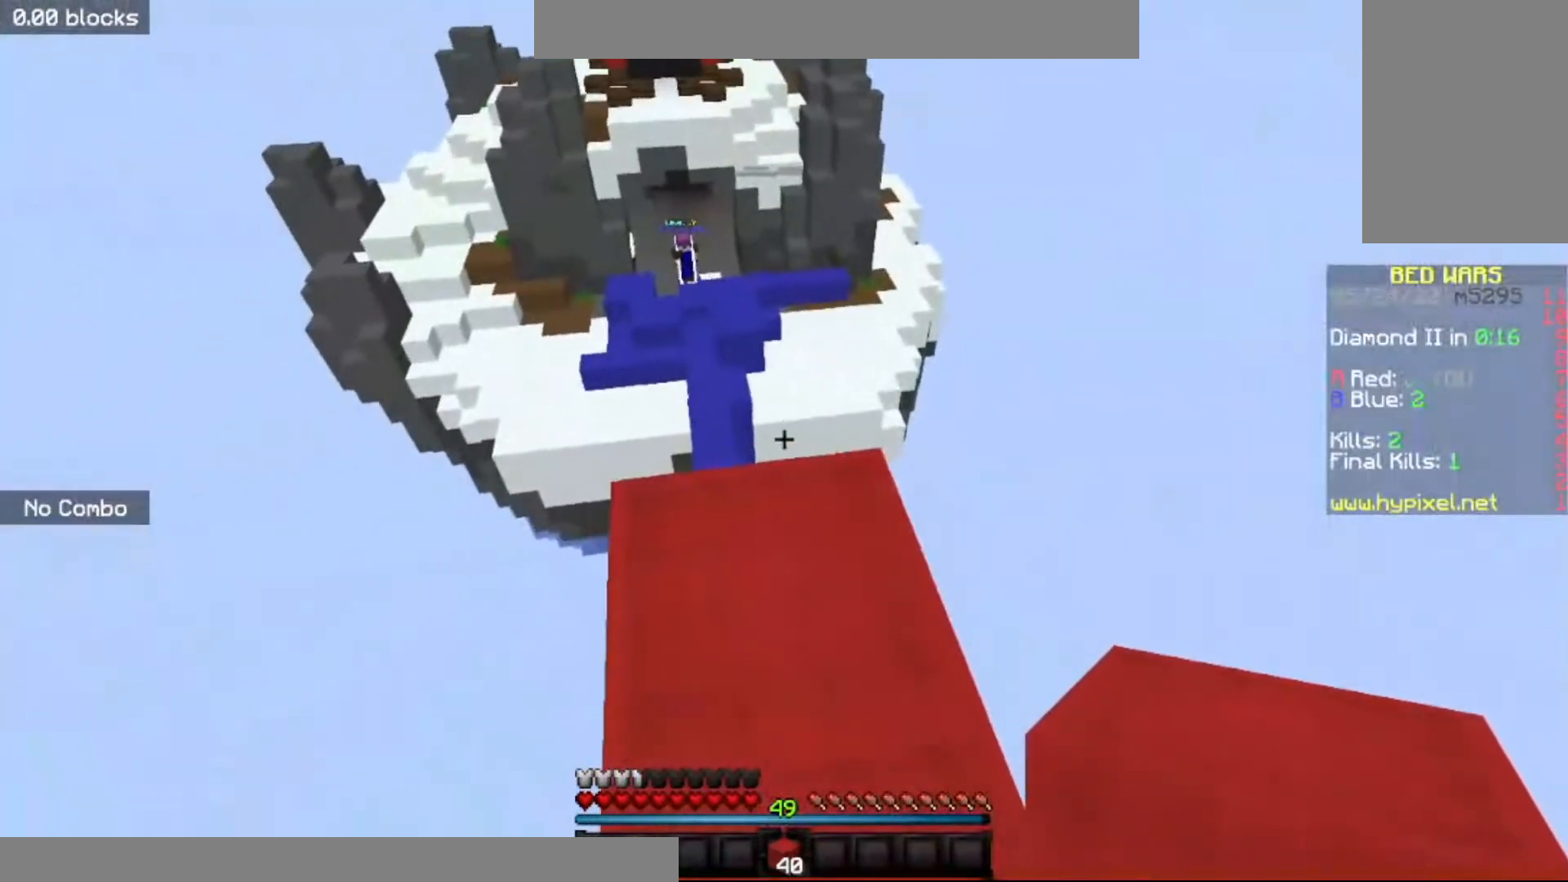
{"keys": [], "mouse": [], "events": [[167, "w", "down"], [467, "w", "up"]]}
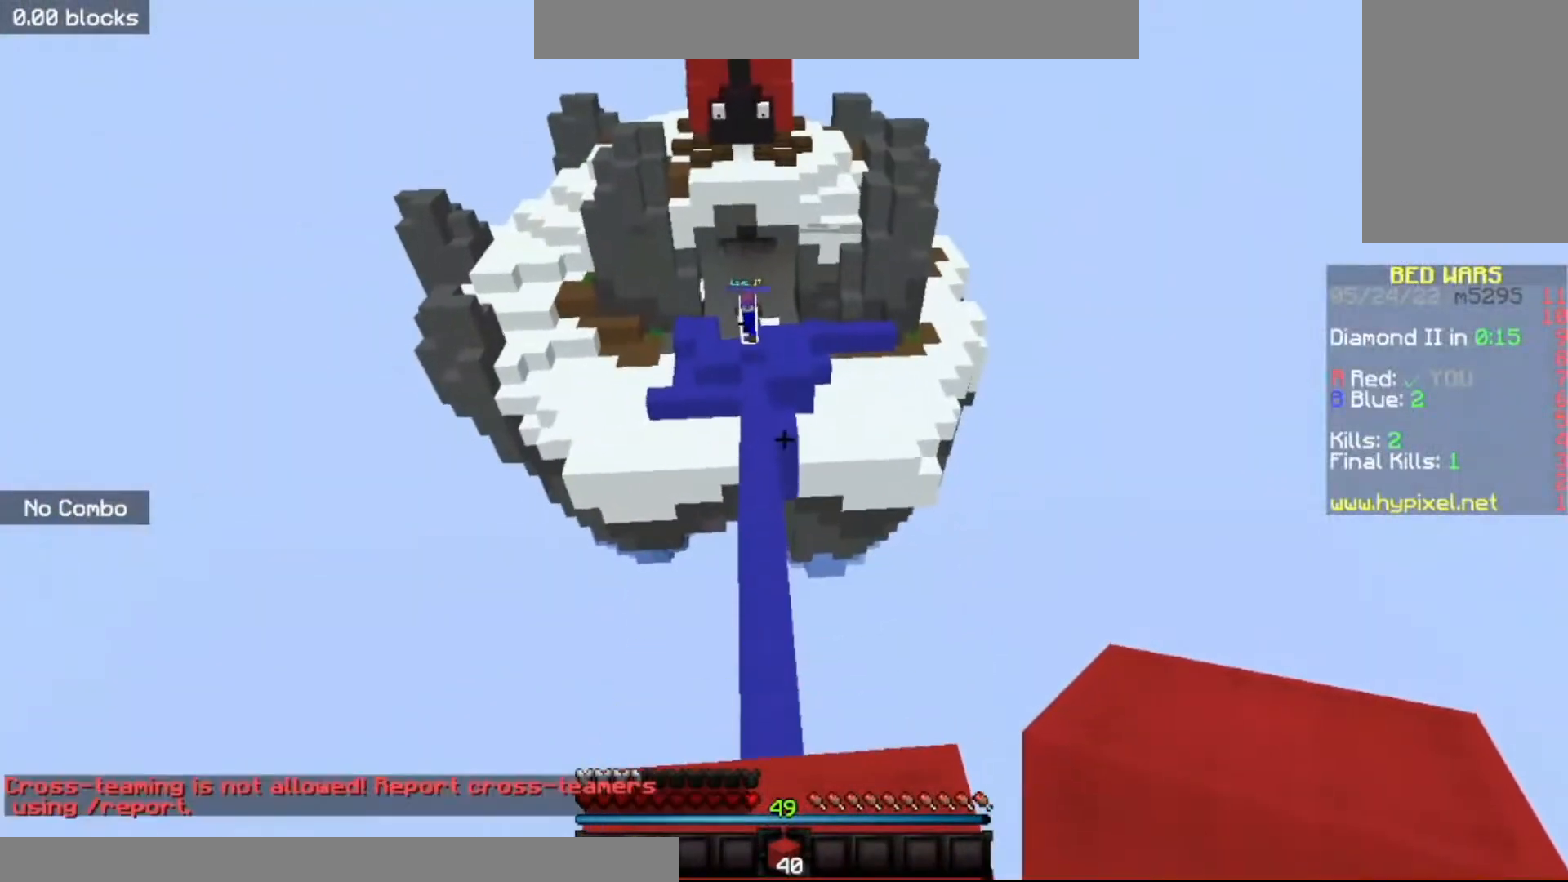
{"keys": ["a"], "mouse": [], "events": [[467, "a", "down"]]}
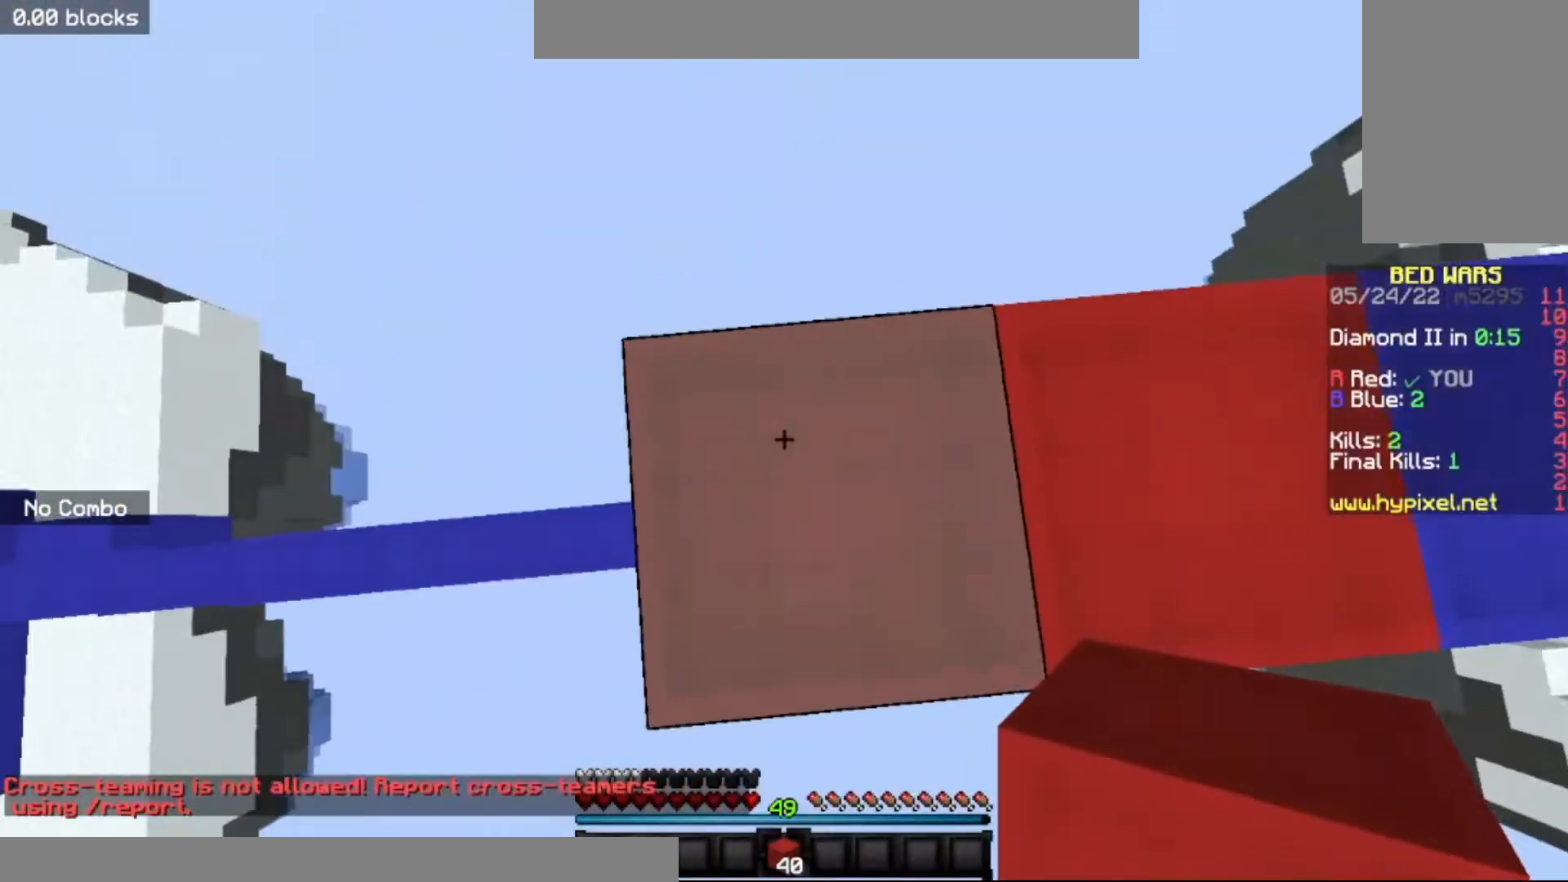
{"keys": [], "mouse": [], "events": [[34, "s", "down"], [367, "s", "up"], [401, "a", "up"]]}
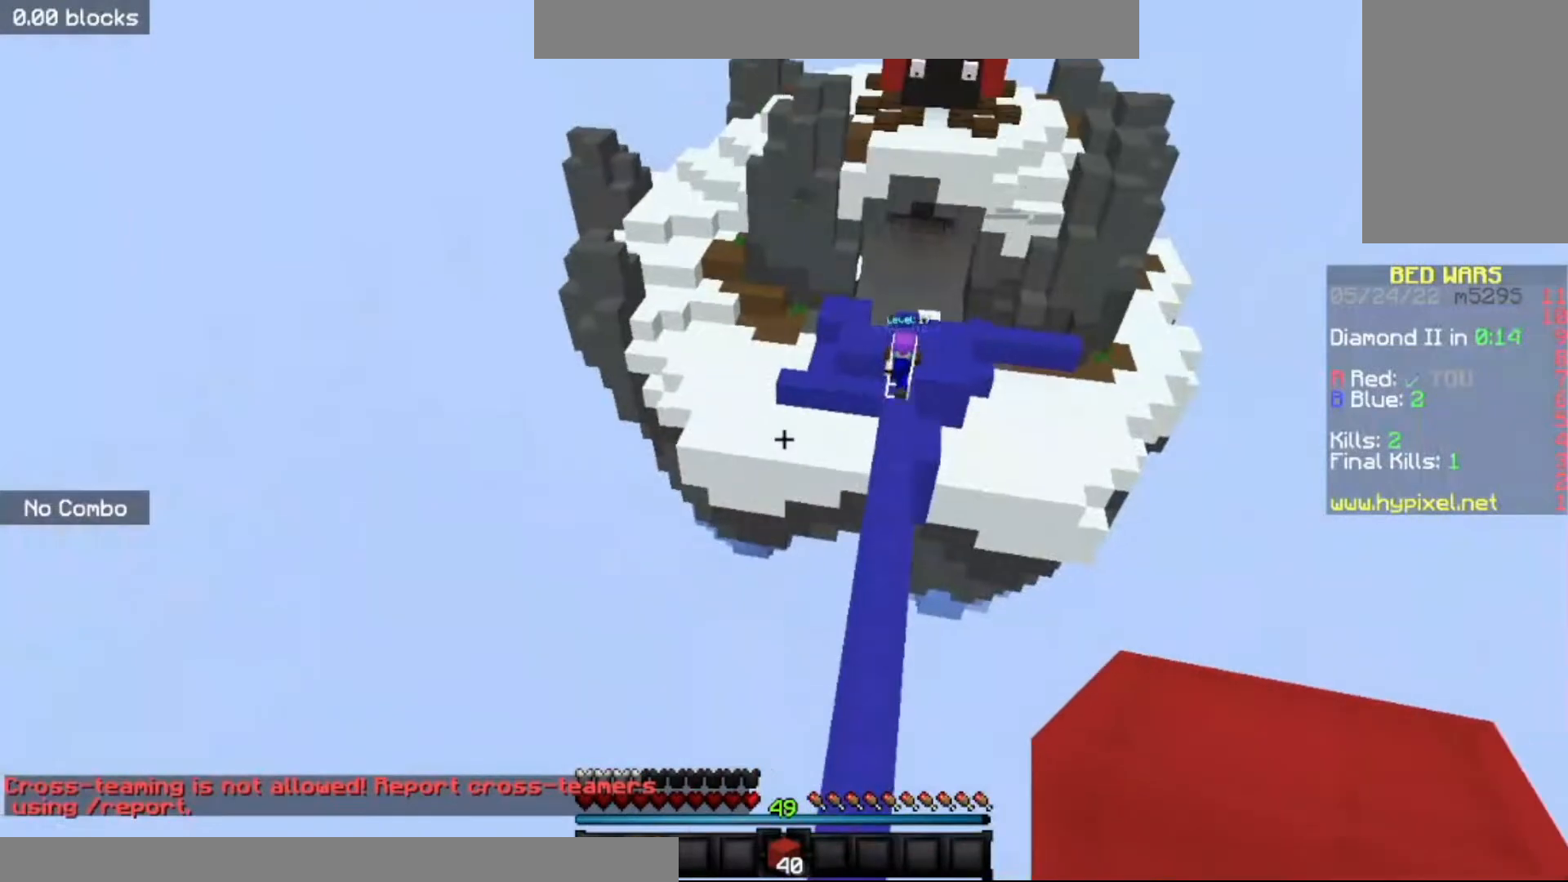
{"keys": [], "mouse": [], "events": []}
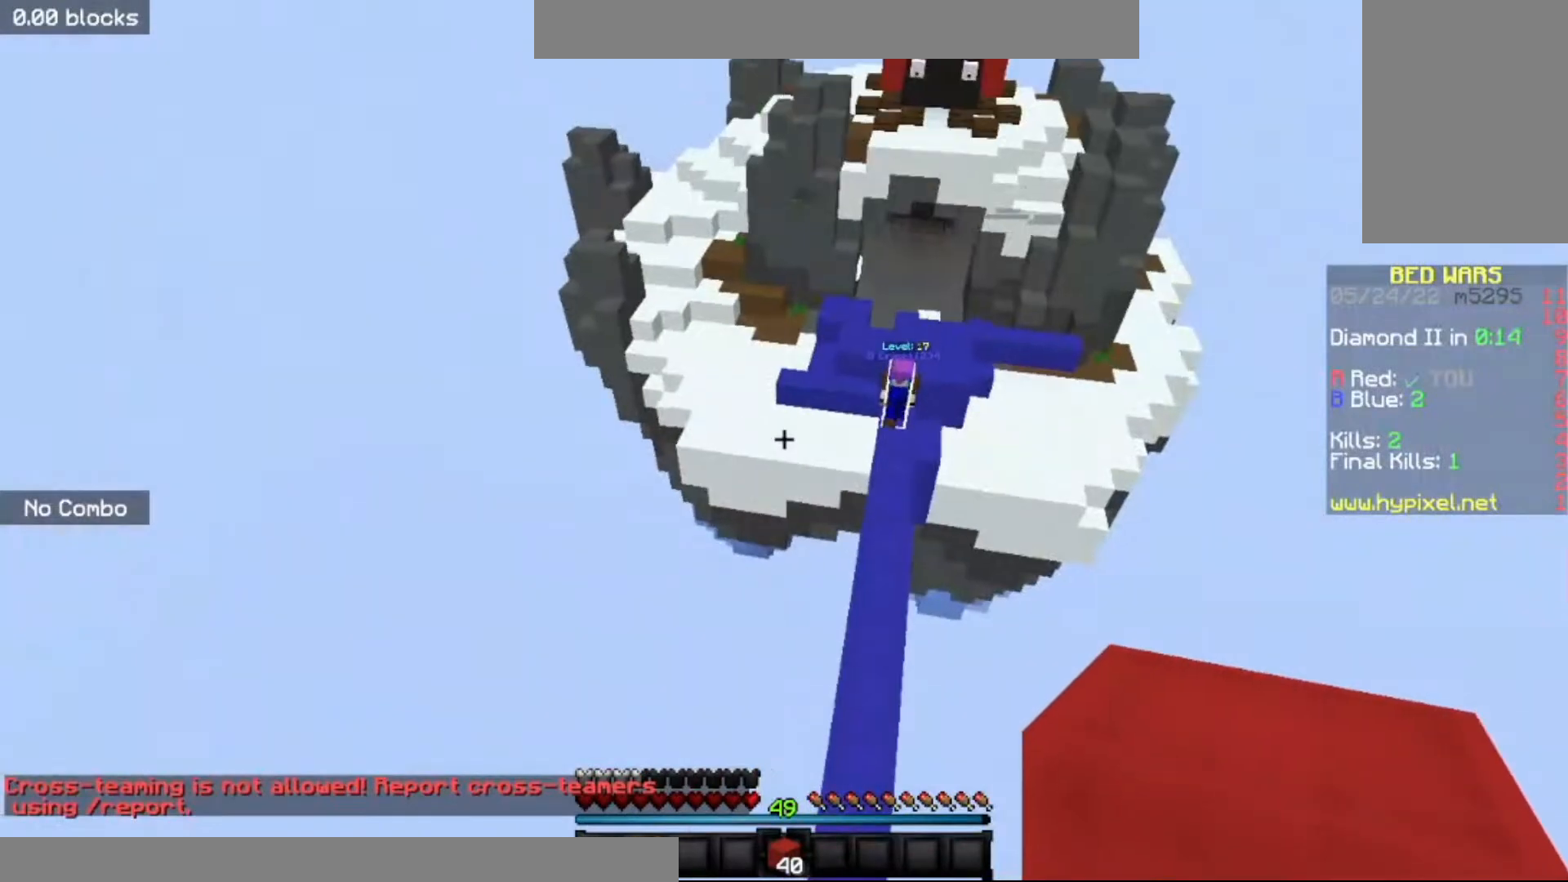
{"keys": ["s"], "mouse": [], "events": [[301, "s", "down"]]}
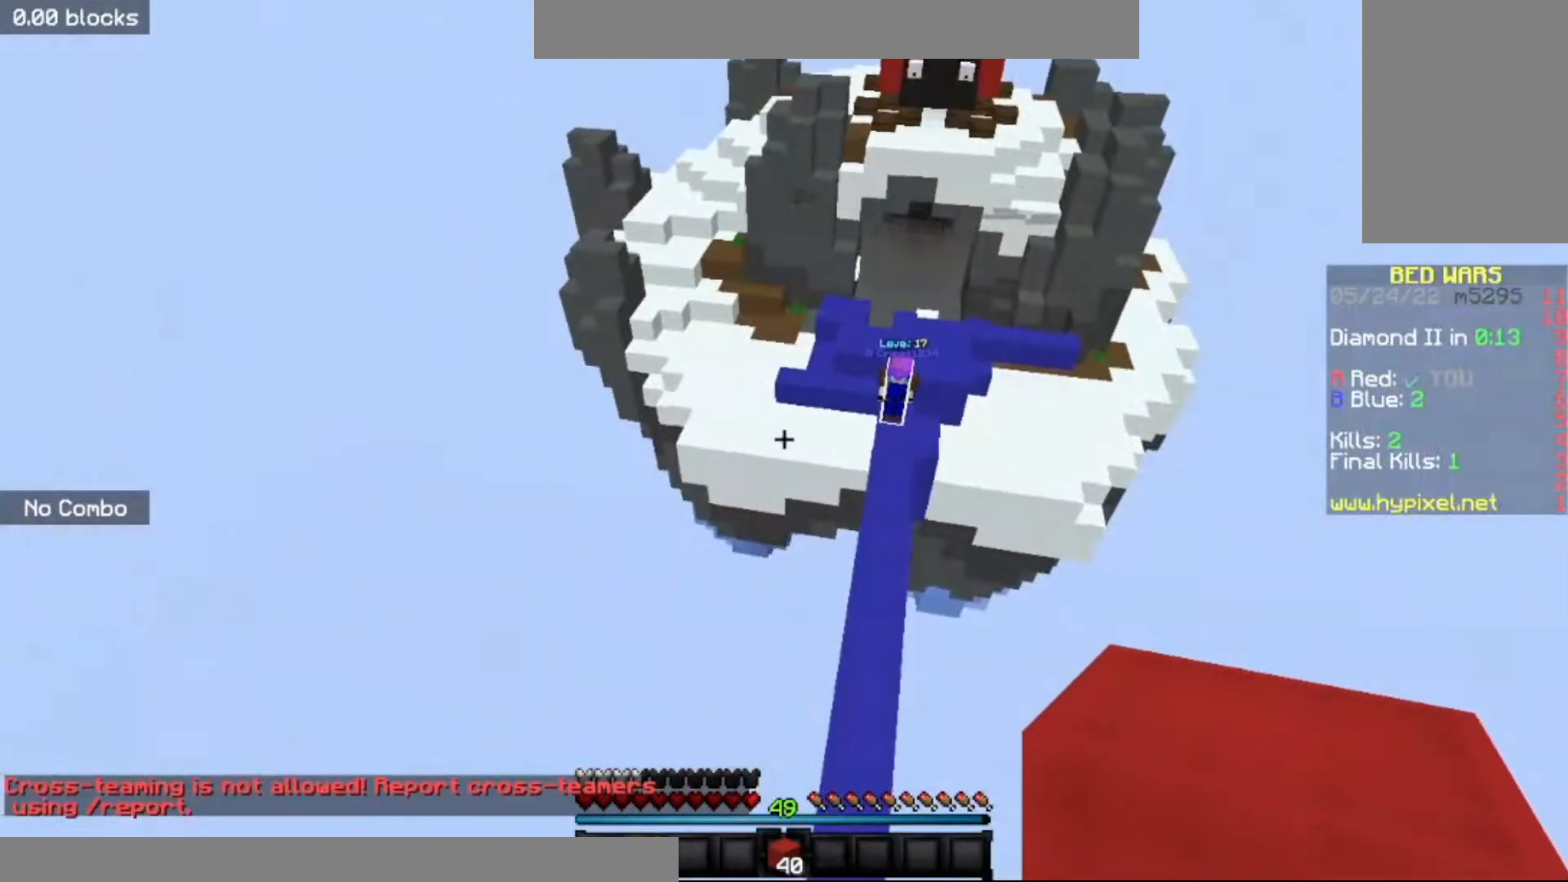
{"keys": [], "mouse": [], "events": [[33, "s", "up"]]}
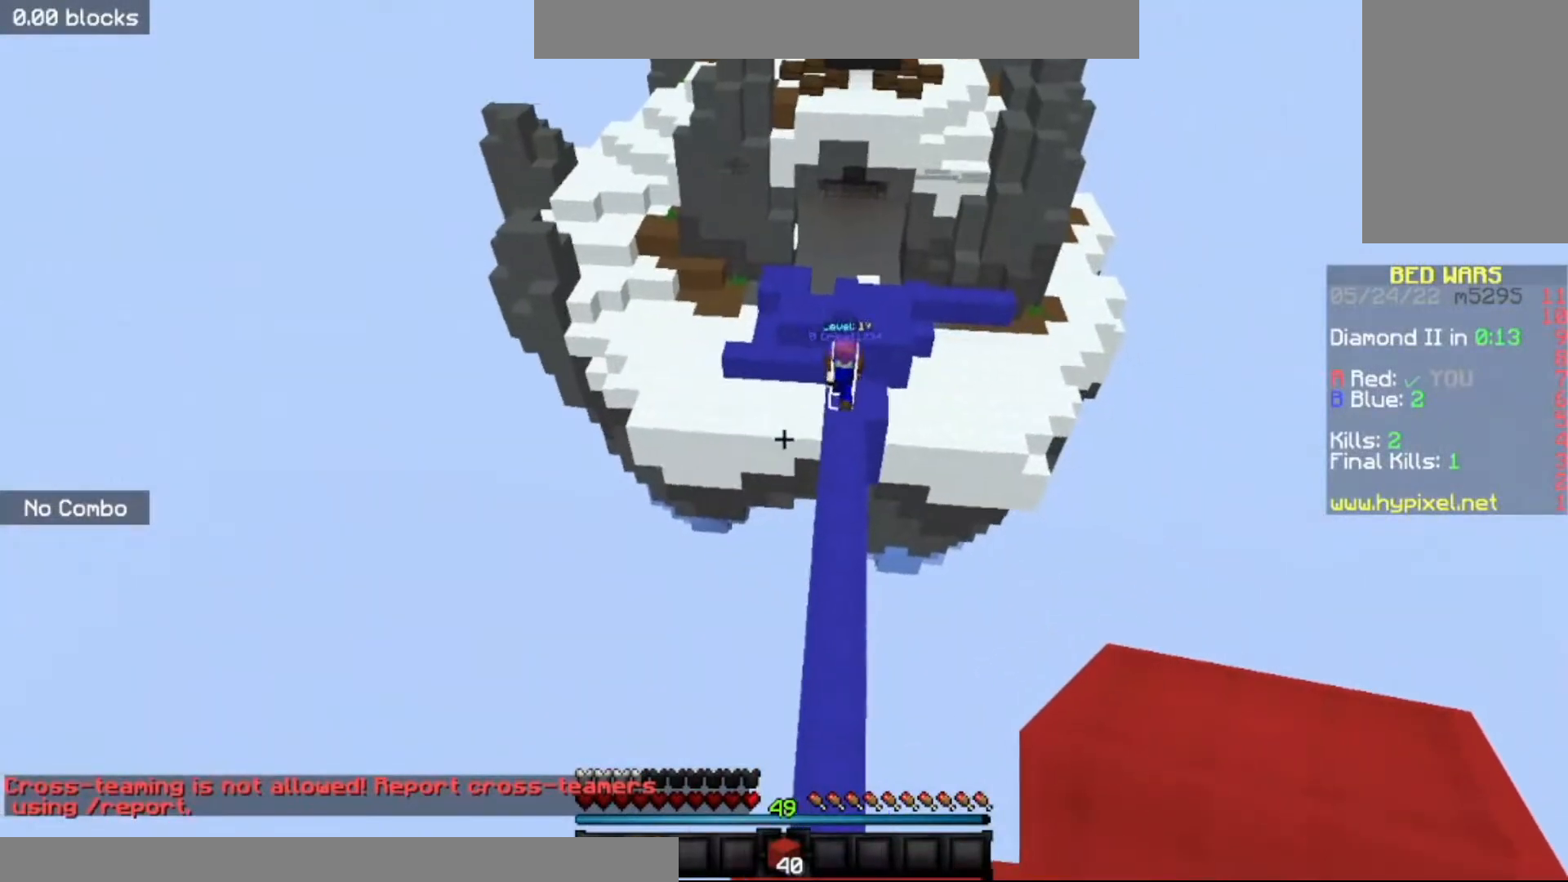
{"keys": [], "mouse": [], "events": [[34, "s", "down"], [367, "s", "up"]]}
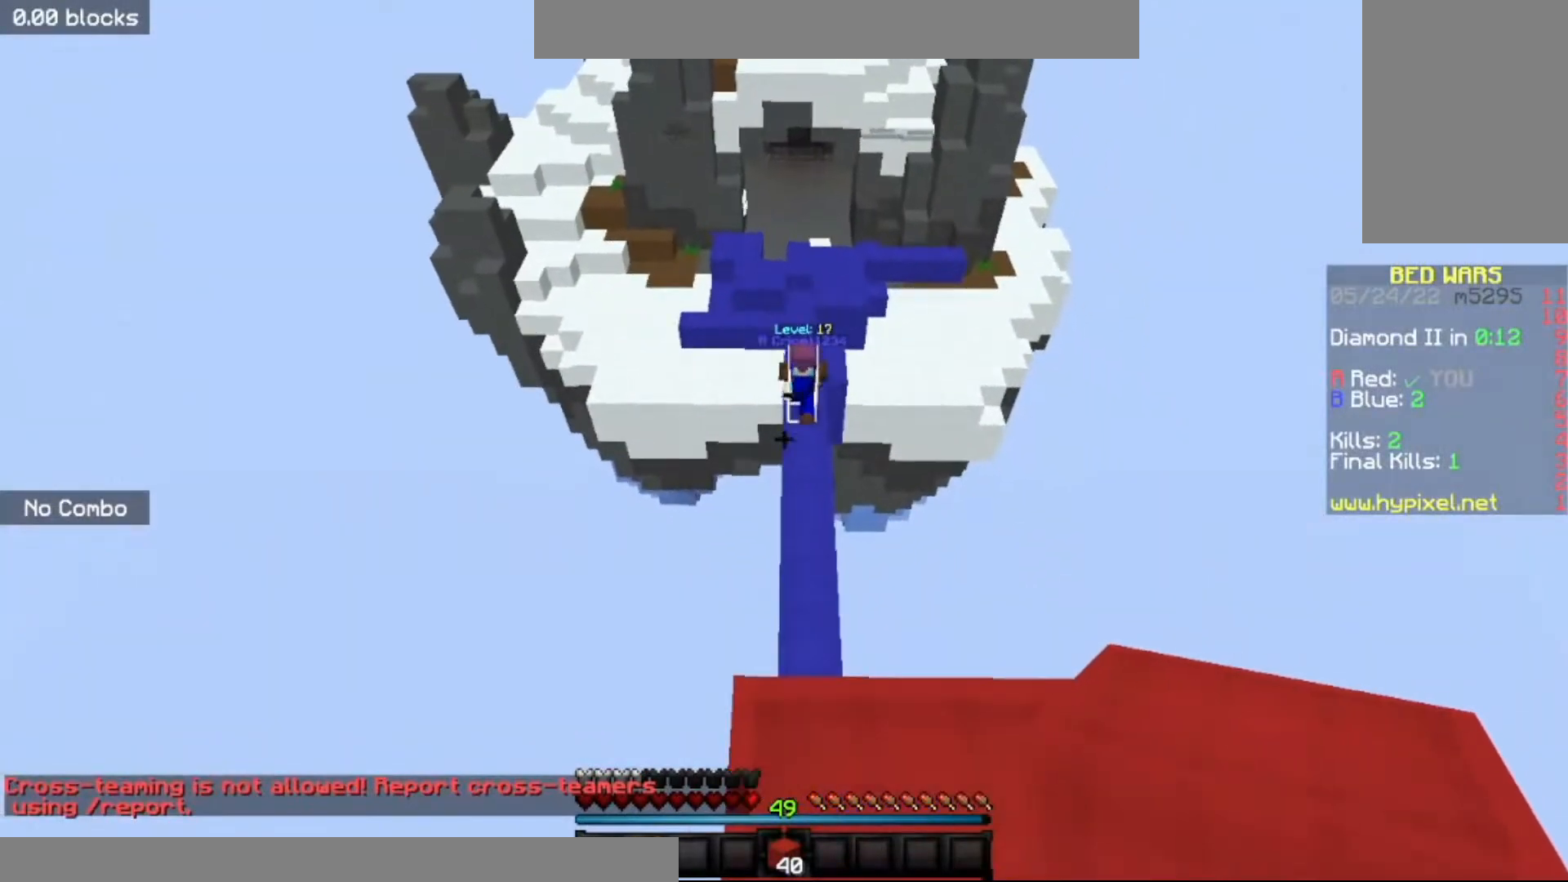
{"keys": ["w"], "mouse": [], "events": [[200, "w", "down"]]}
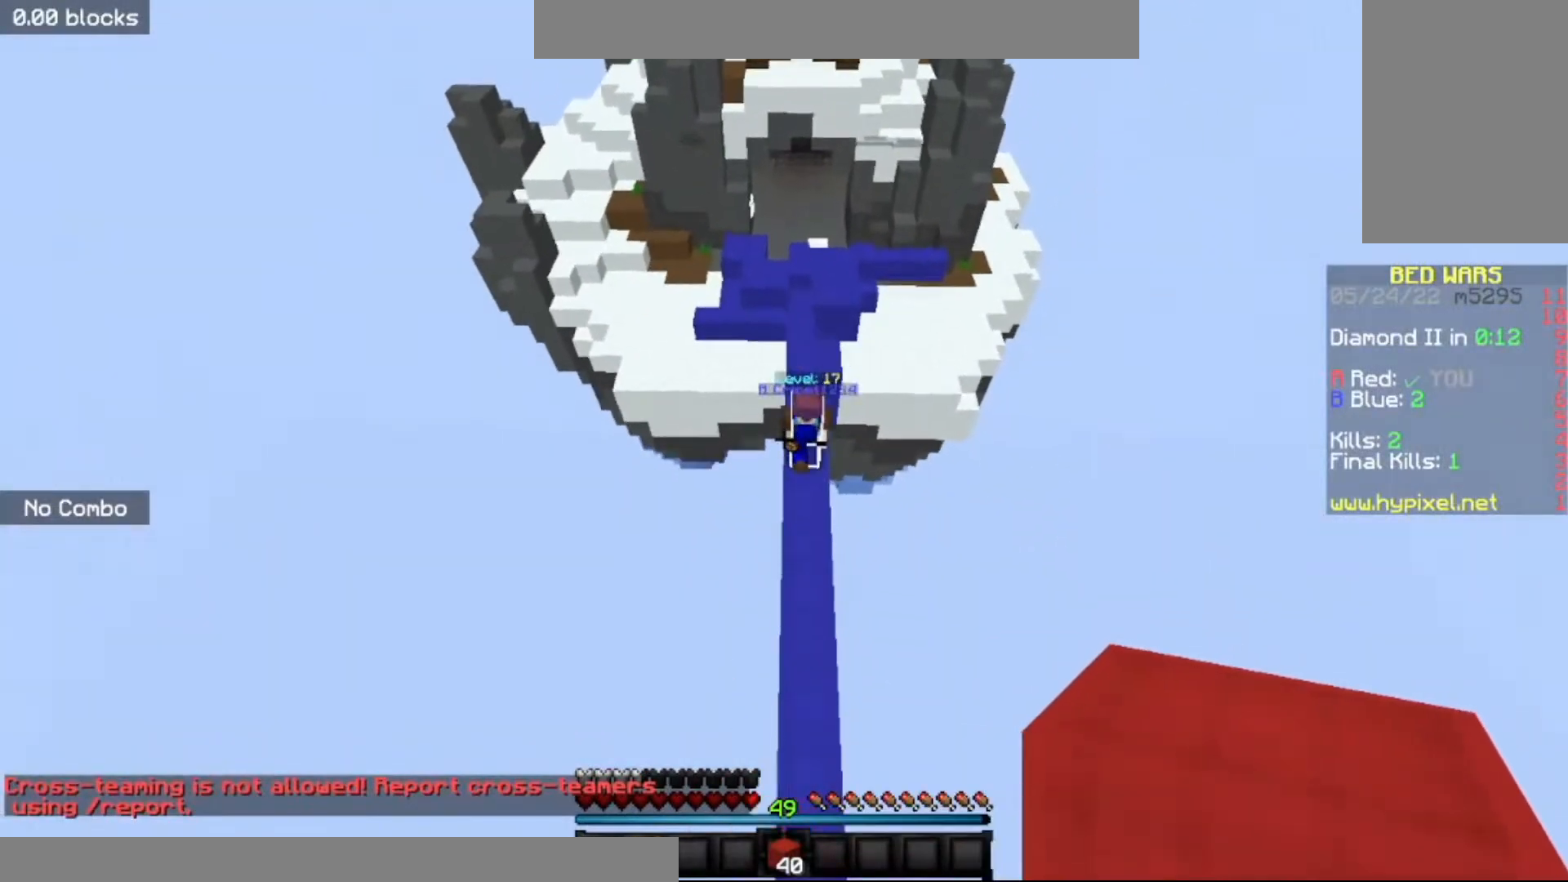
{"keys": ["w"], "mouse": [], "events": []}
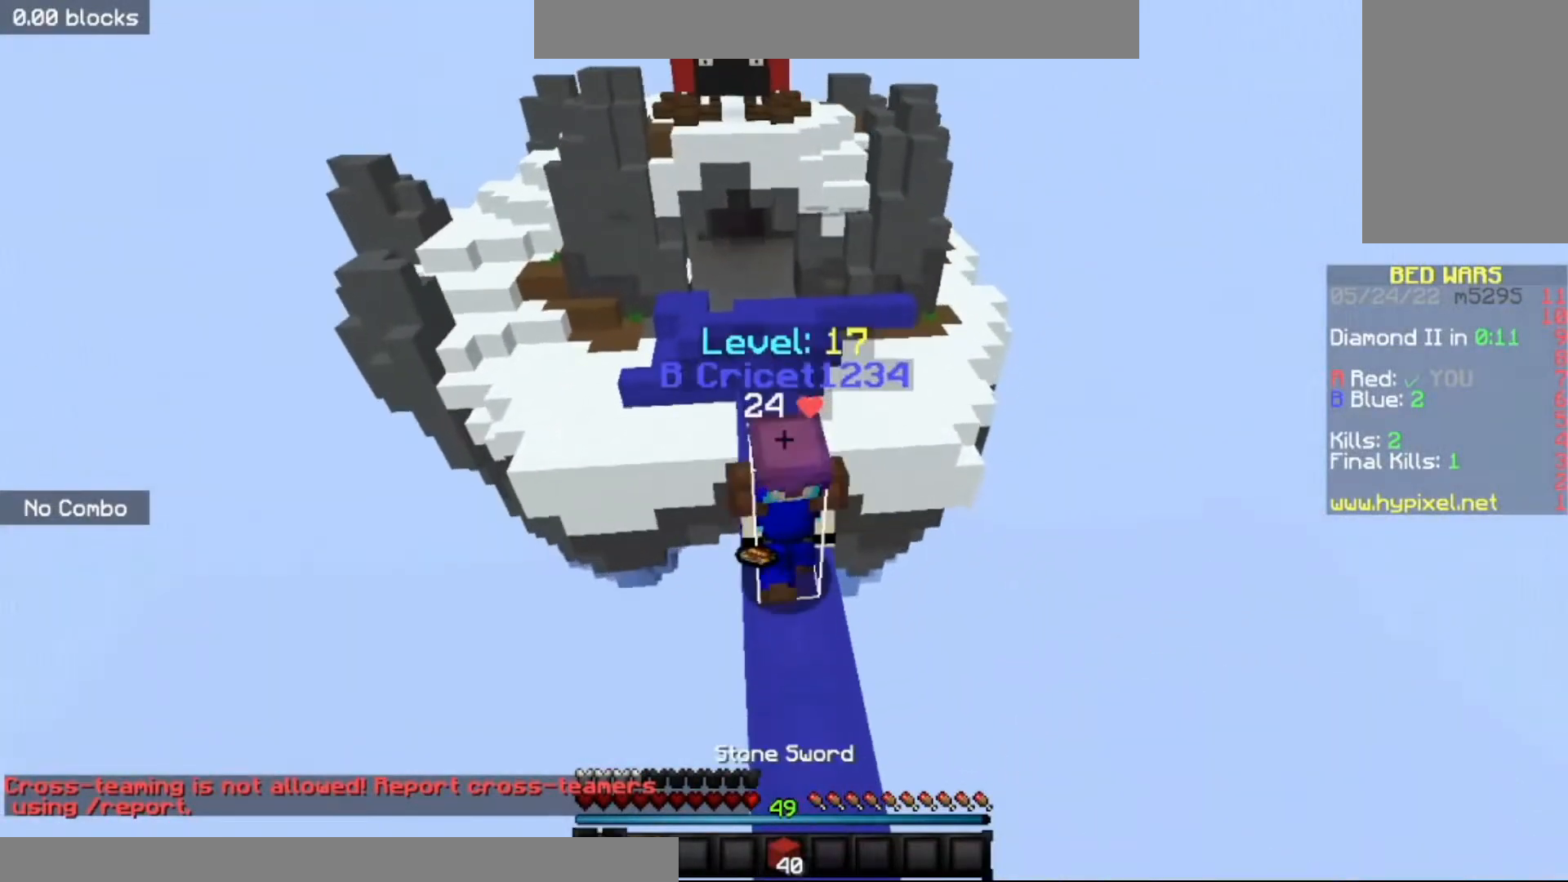
{"keys": [], "mouse": ["left"], "events": [[67, "mouse_left", "down"], [67, "mouse_right", "down"], [100, "w", "up"], [167, "mouse_right", "up"], [267, "mouse_right", "down"], [367, "mouse_right", "up"]]}
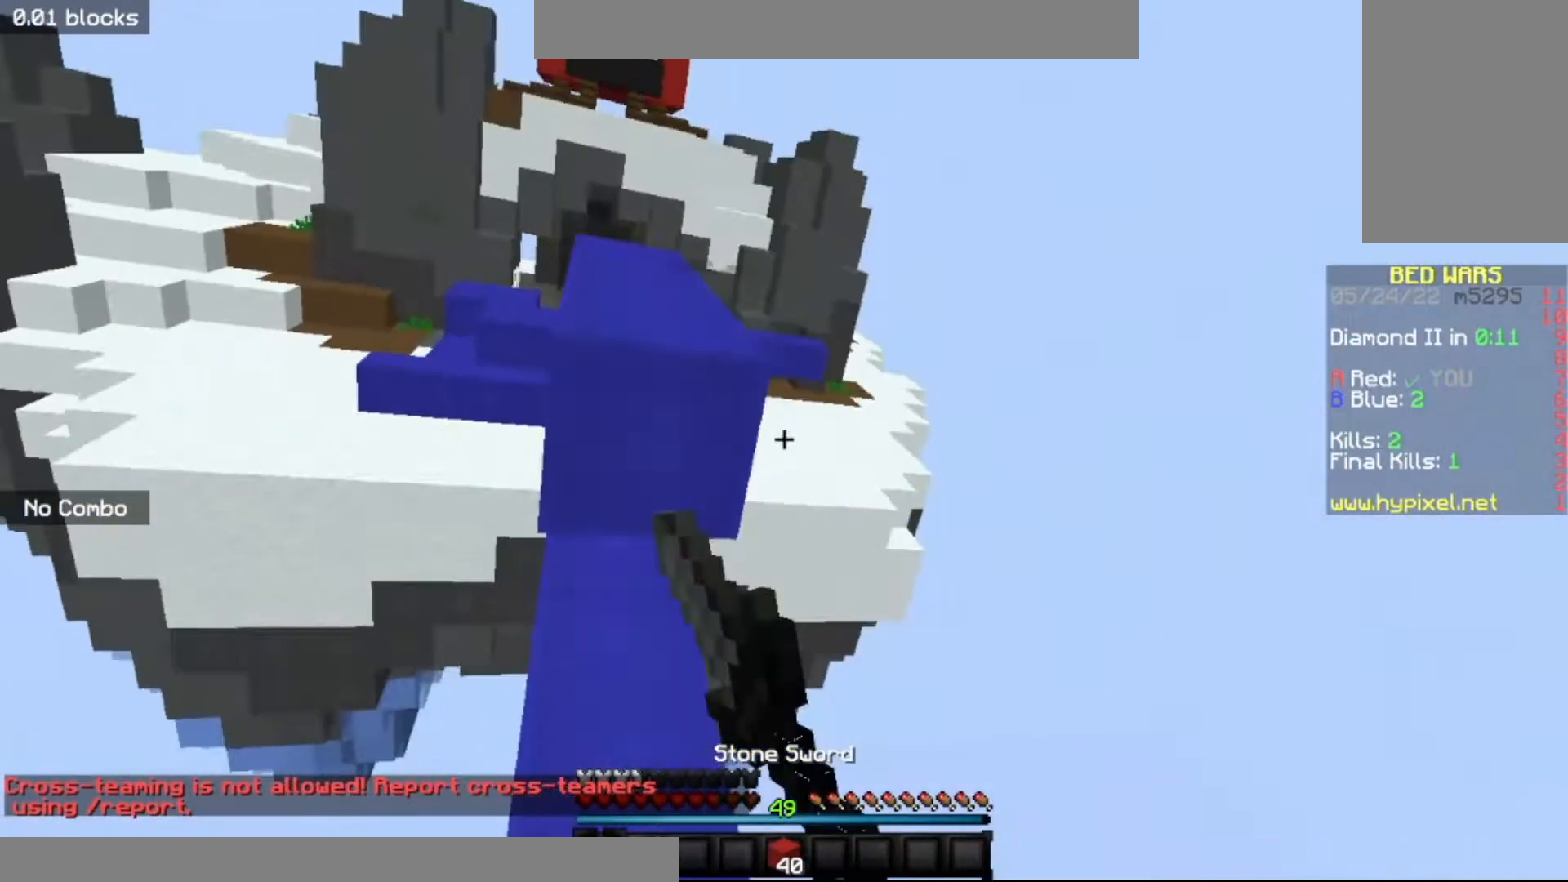
{"keys": [], "mouse": [], "events": [[67, "w", "down"], [267, "w", "up"], [434, "mouse_left", "up"]]}
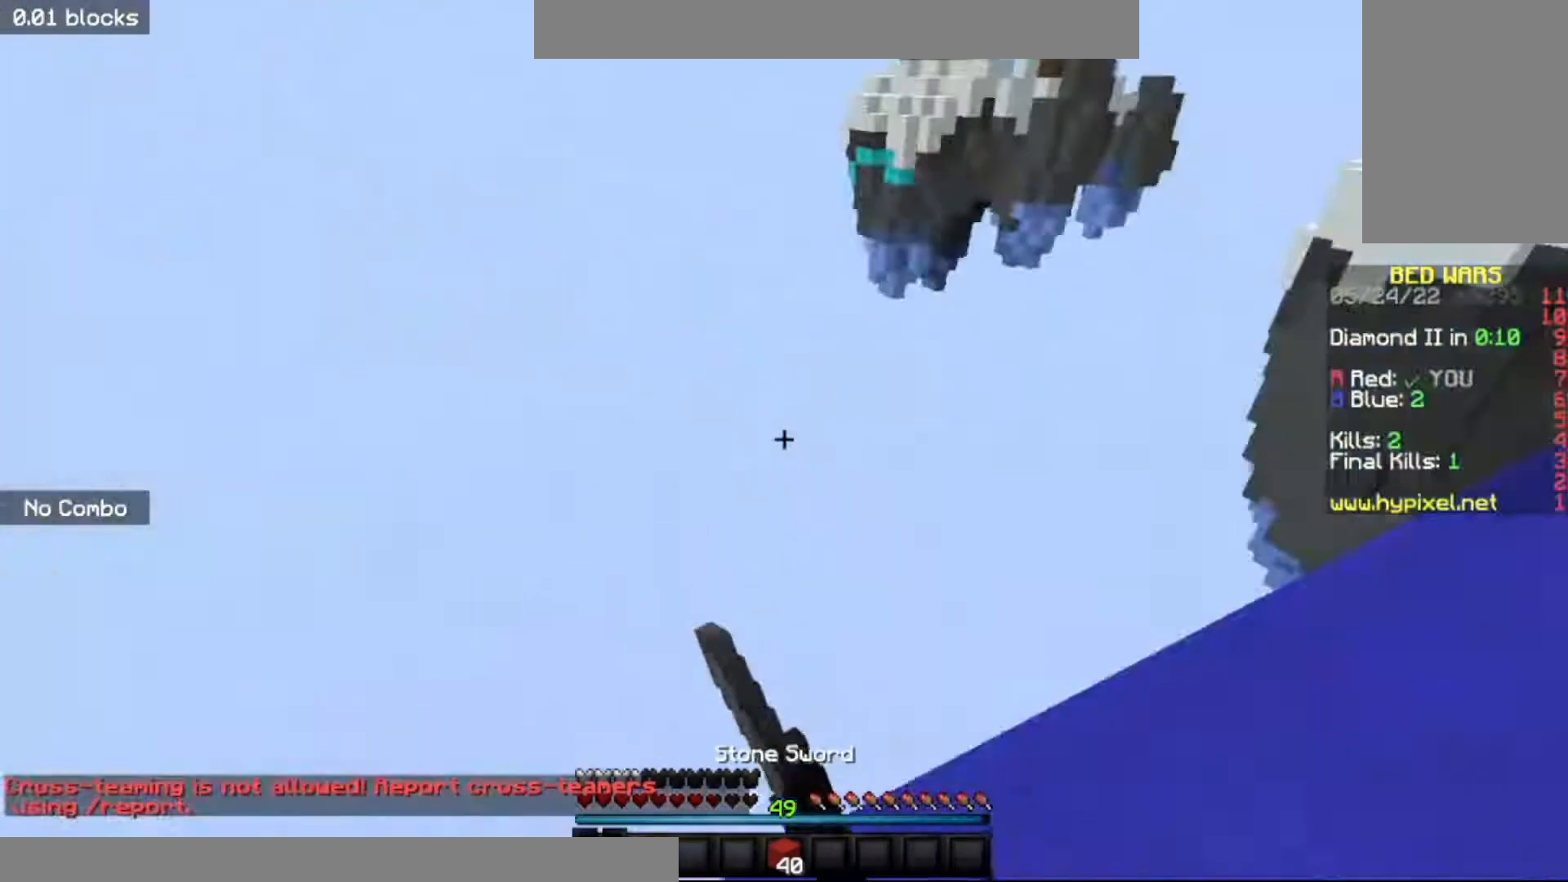
{"keys": [], "mouse": [], "events": []}
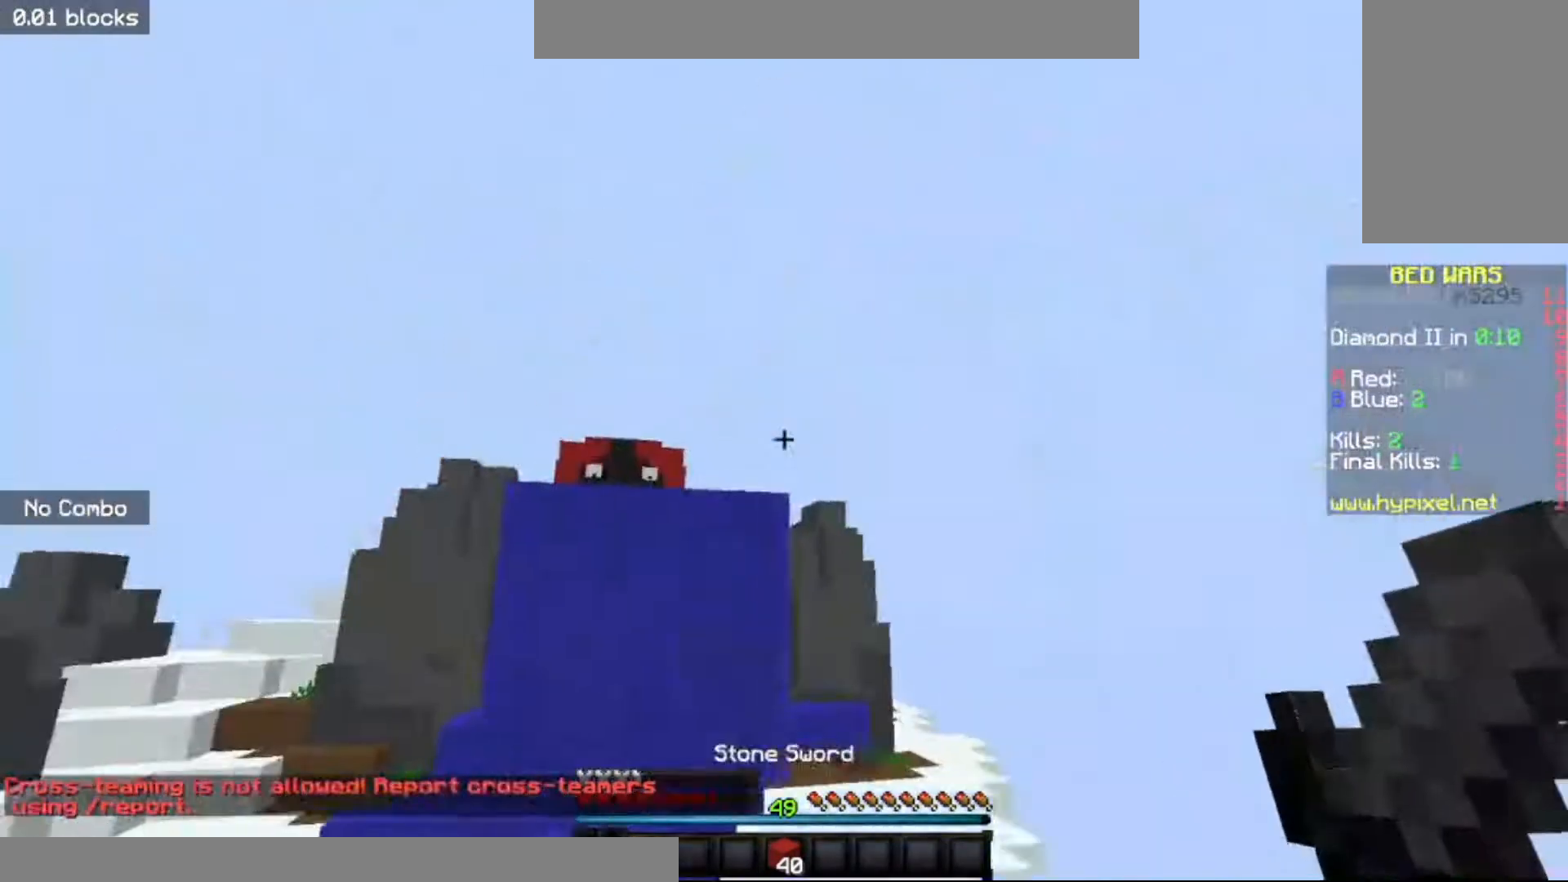
{"keys": [], "mouse": [], "events": []}
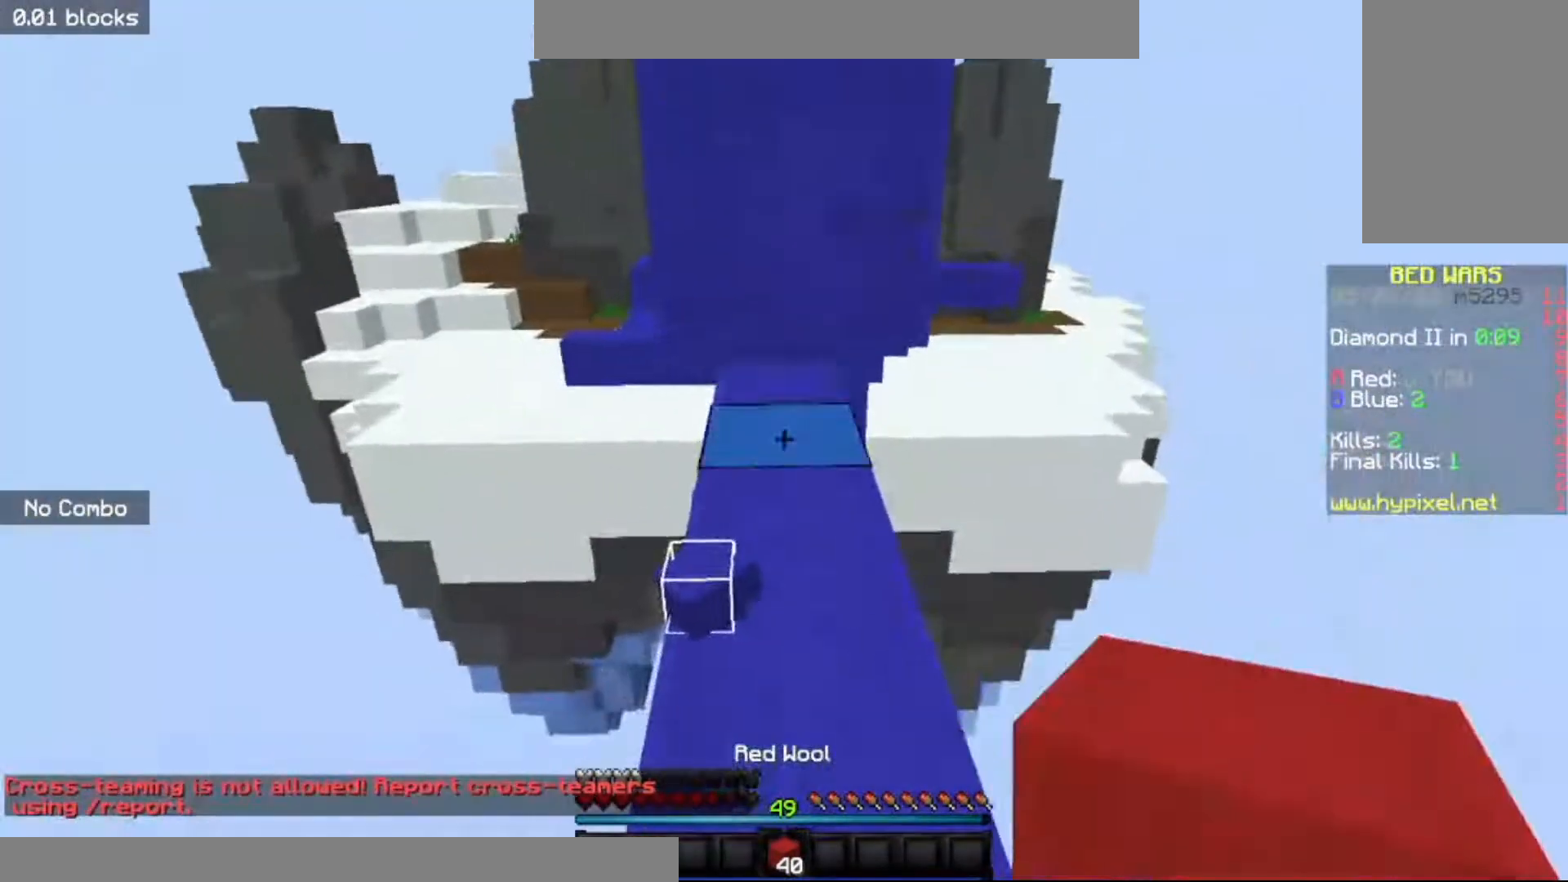
{"keys": ["w"], "mouse": [], "events": [[133, "mouse_right", "down"], [167, "w", "down"], [200, "space", "down"], [334, "mouse_right", "up"], [400, "space", "up"]]}
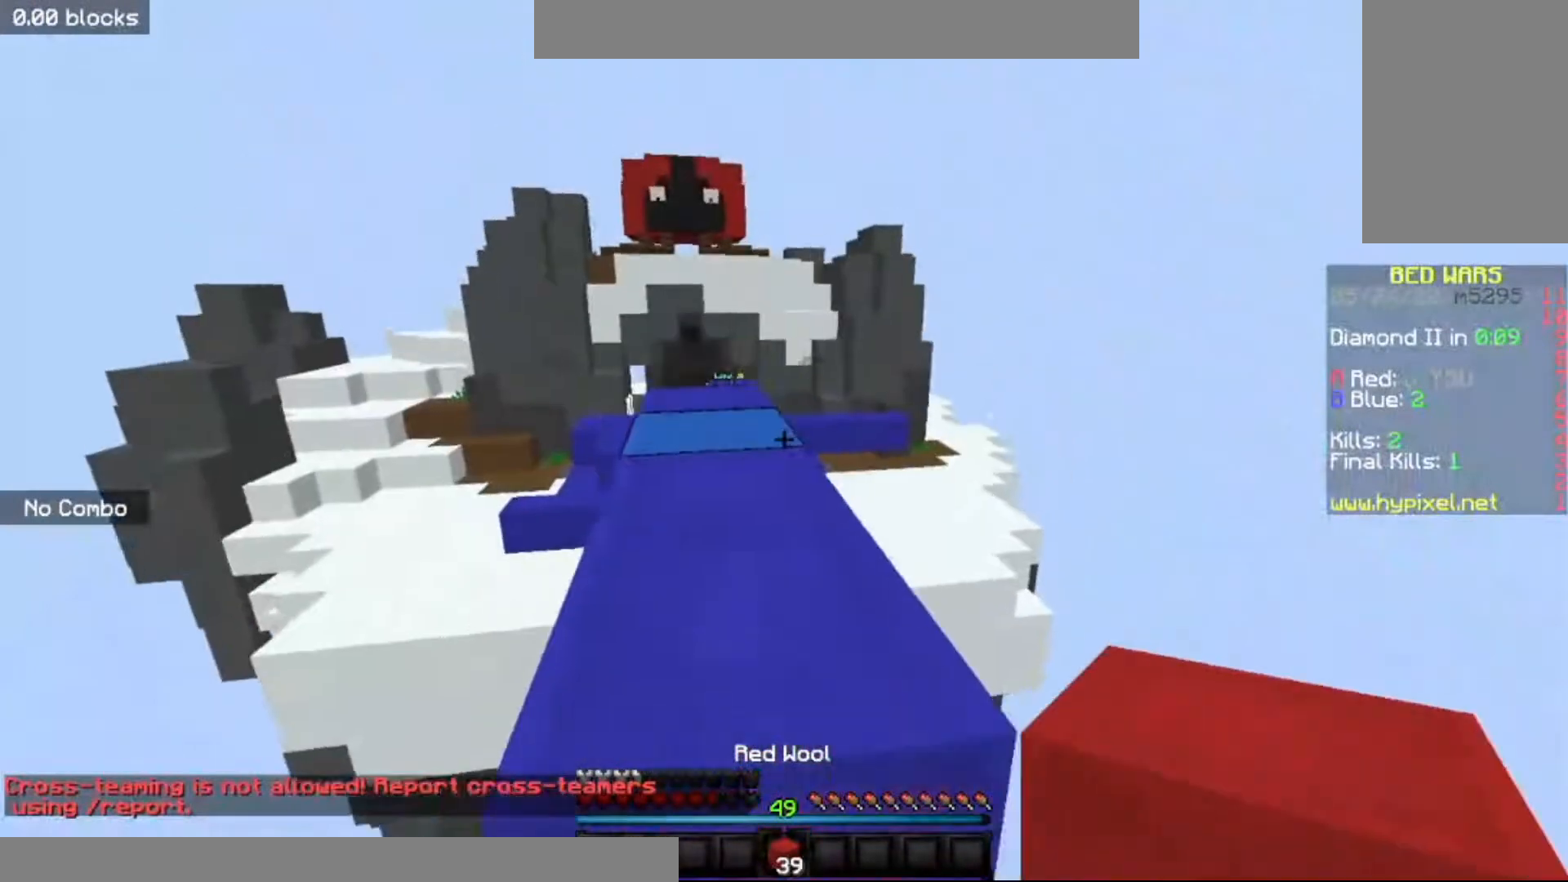
{"keys": ["w"], "mouse": [], "events": [[100, "space", "down"], [134, "a", "down"], [367, "space", "up"], [401, "a", "up"]]}
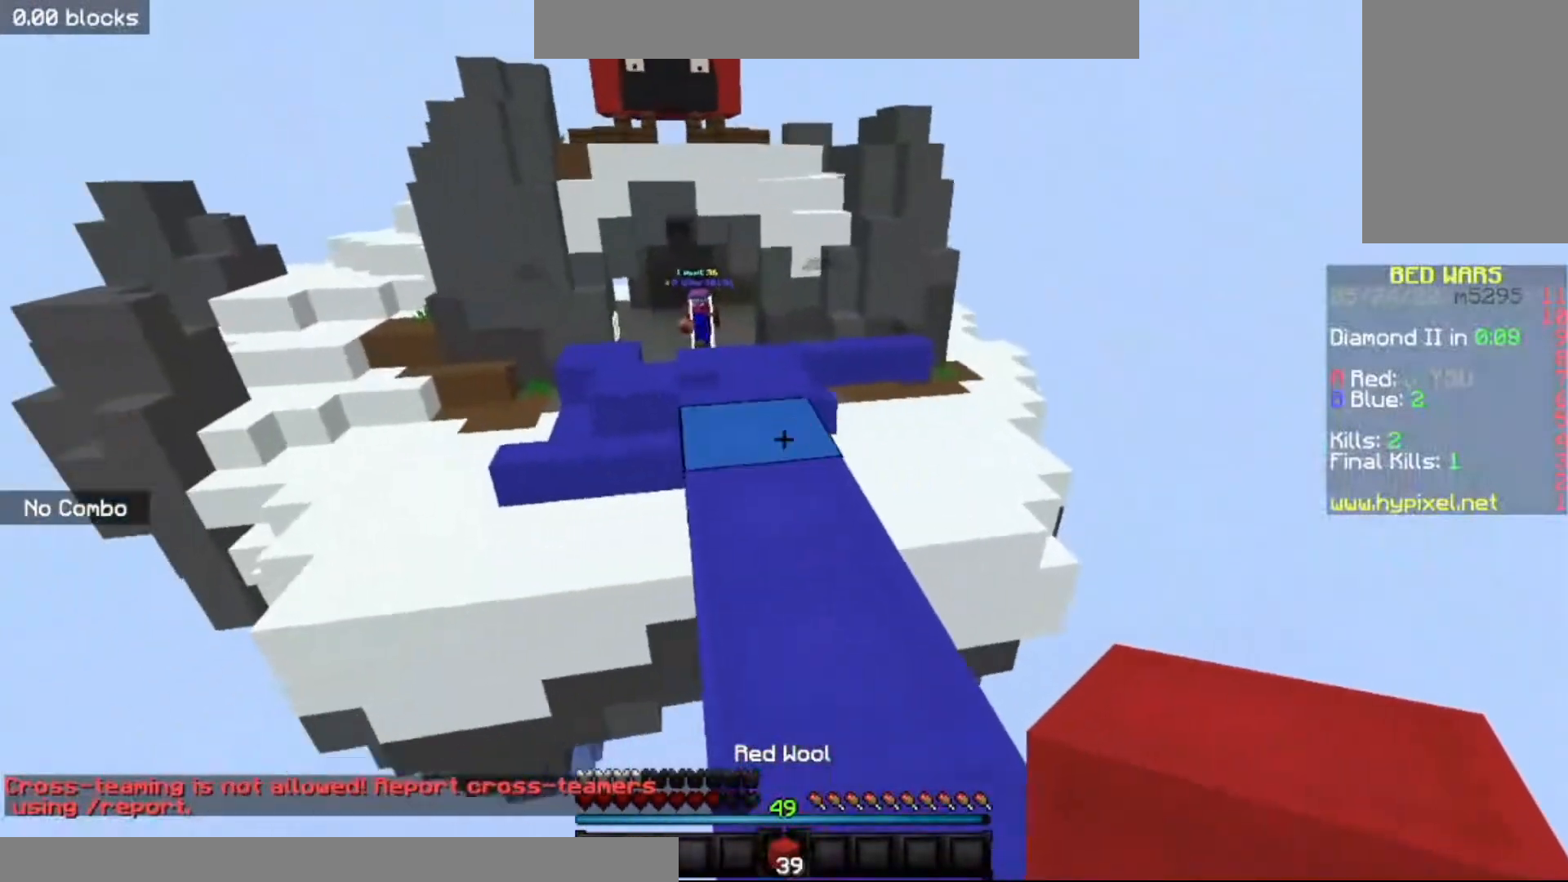
{"keys": ["a", "w"], "mouse": [], "events": [[400, "a", "down"]]}
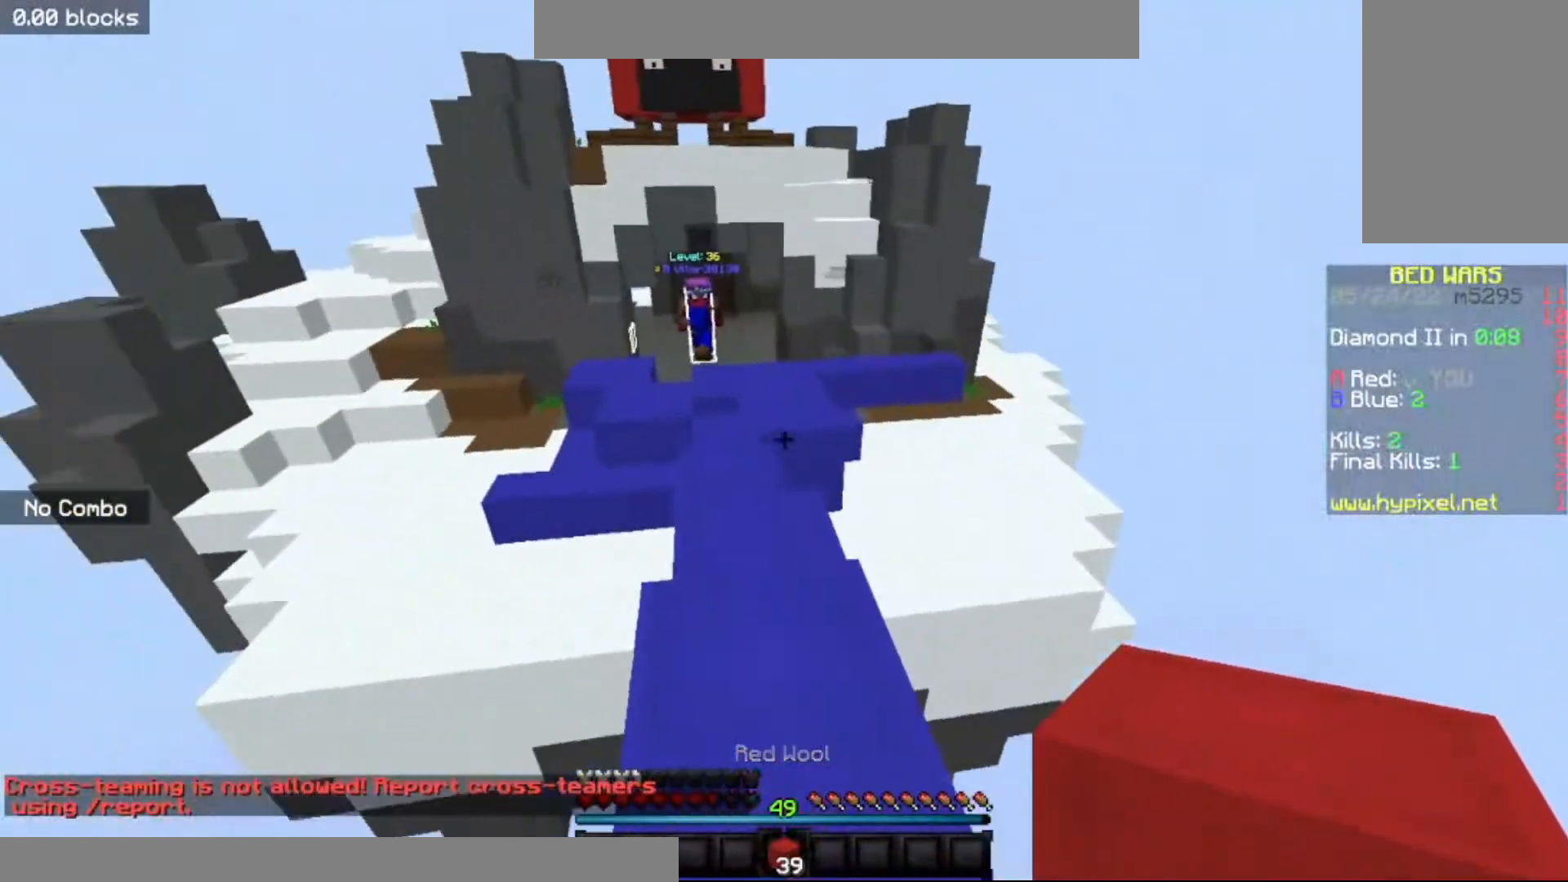
{"keys": ["w"], "mouse": [], "events": [[67, "a", "up"]]}
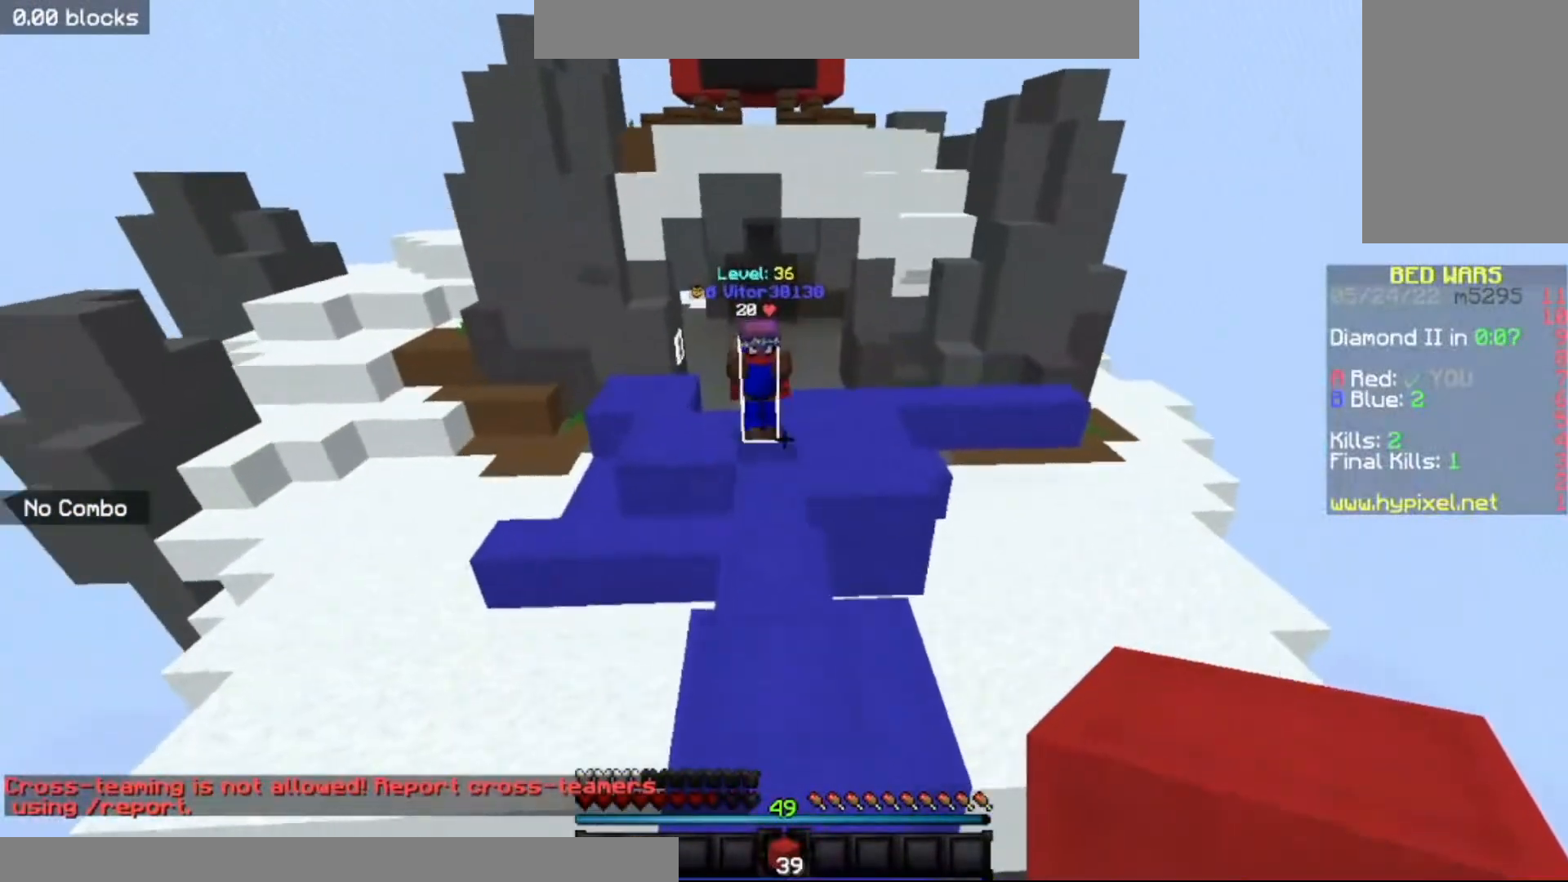
{"keys": ["a", "w"], "mouse": ["left"], "events": [[233, "mouse_left", "down"], [467, "a", "down"]]}
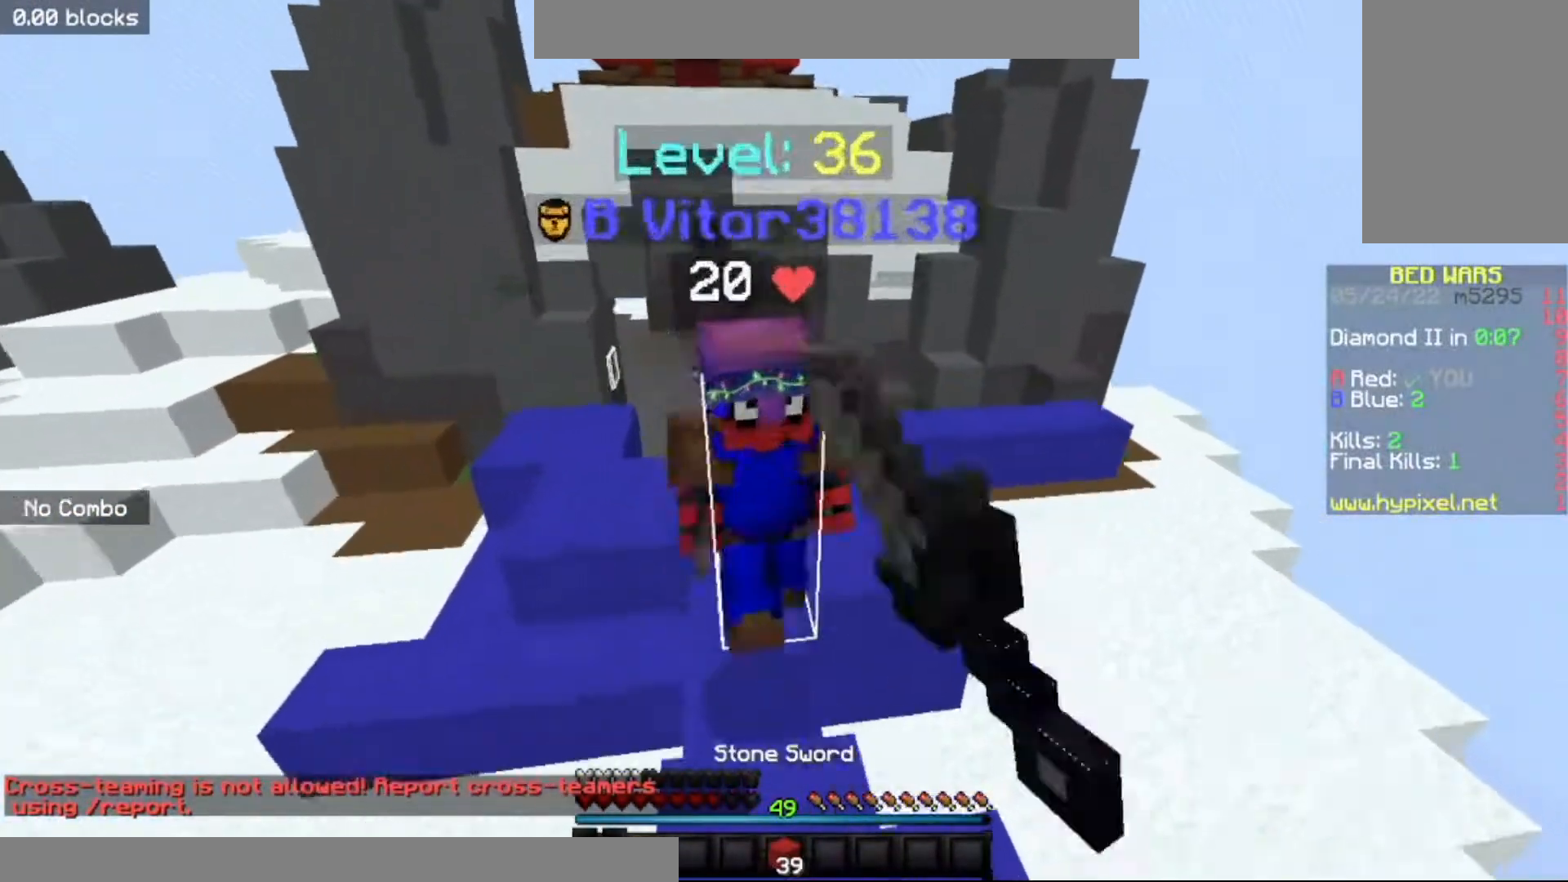
{"keys": ["a", "w"], "mouse": ["left"], "events": [[301, "mouse_right", "down"], [401, "mouse_right", "up"]]}
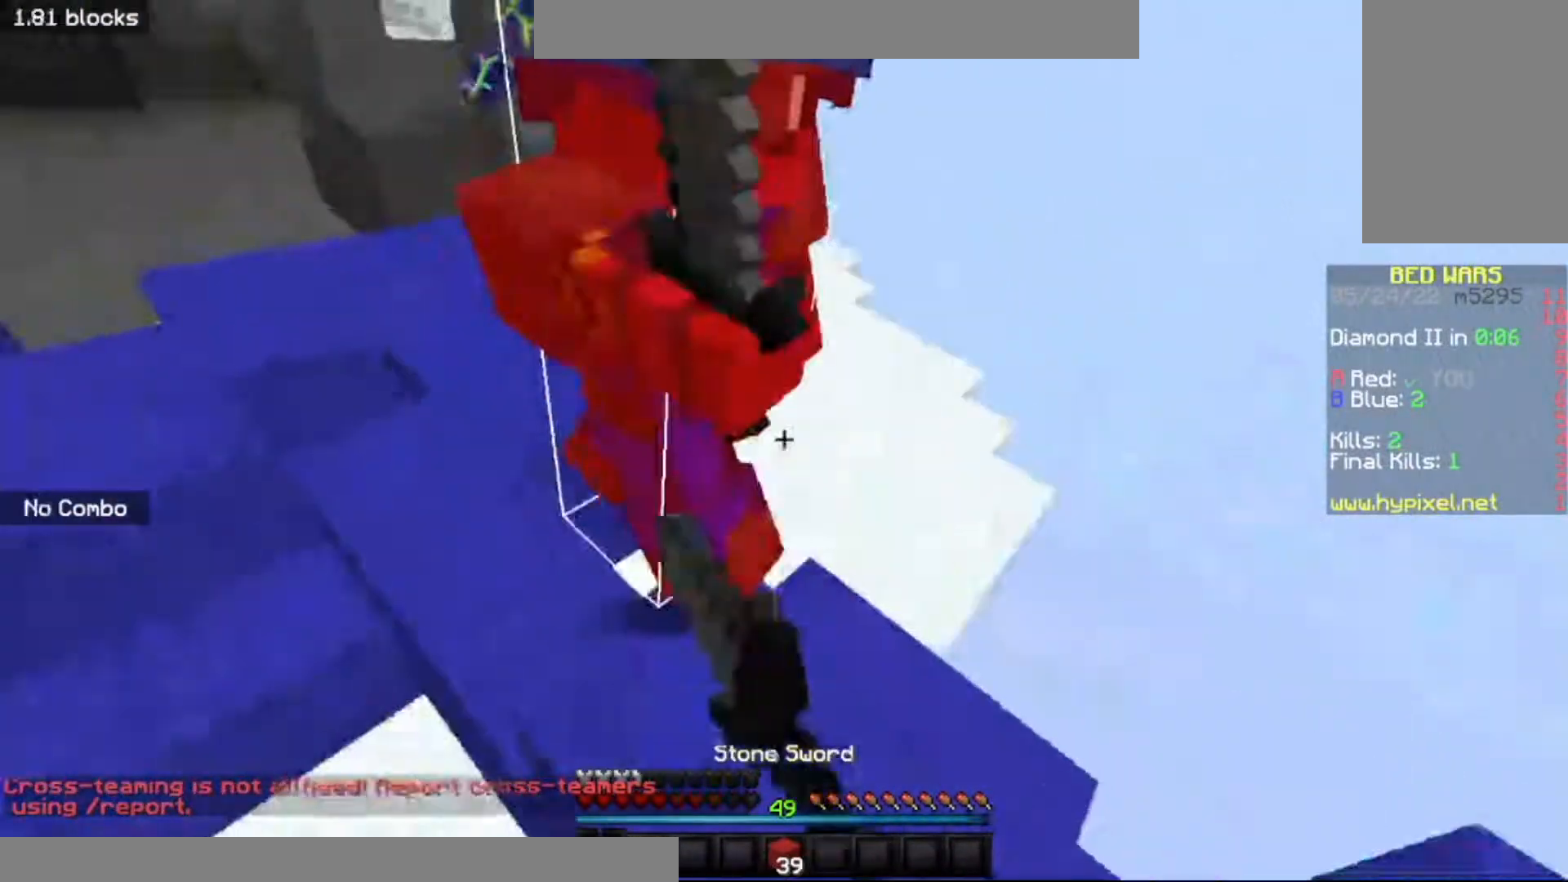
{"keys": ["a", "space", "w"], "mouse": ["left", "right"], "events": [[33, "mouse_right", "down"], [133, "mouse_right", "up"], [467, "mouse_right", "down"], [467, "space", "down"]]}
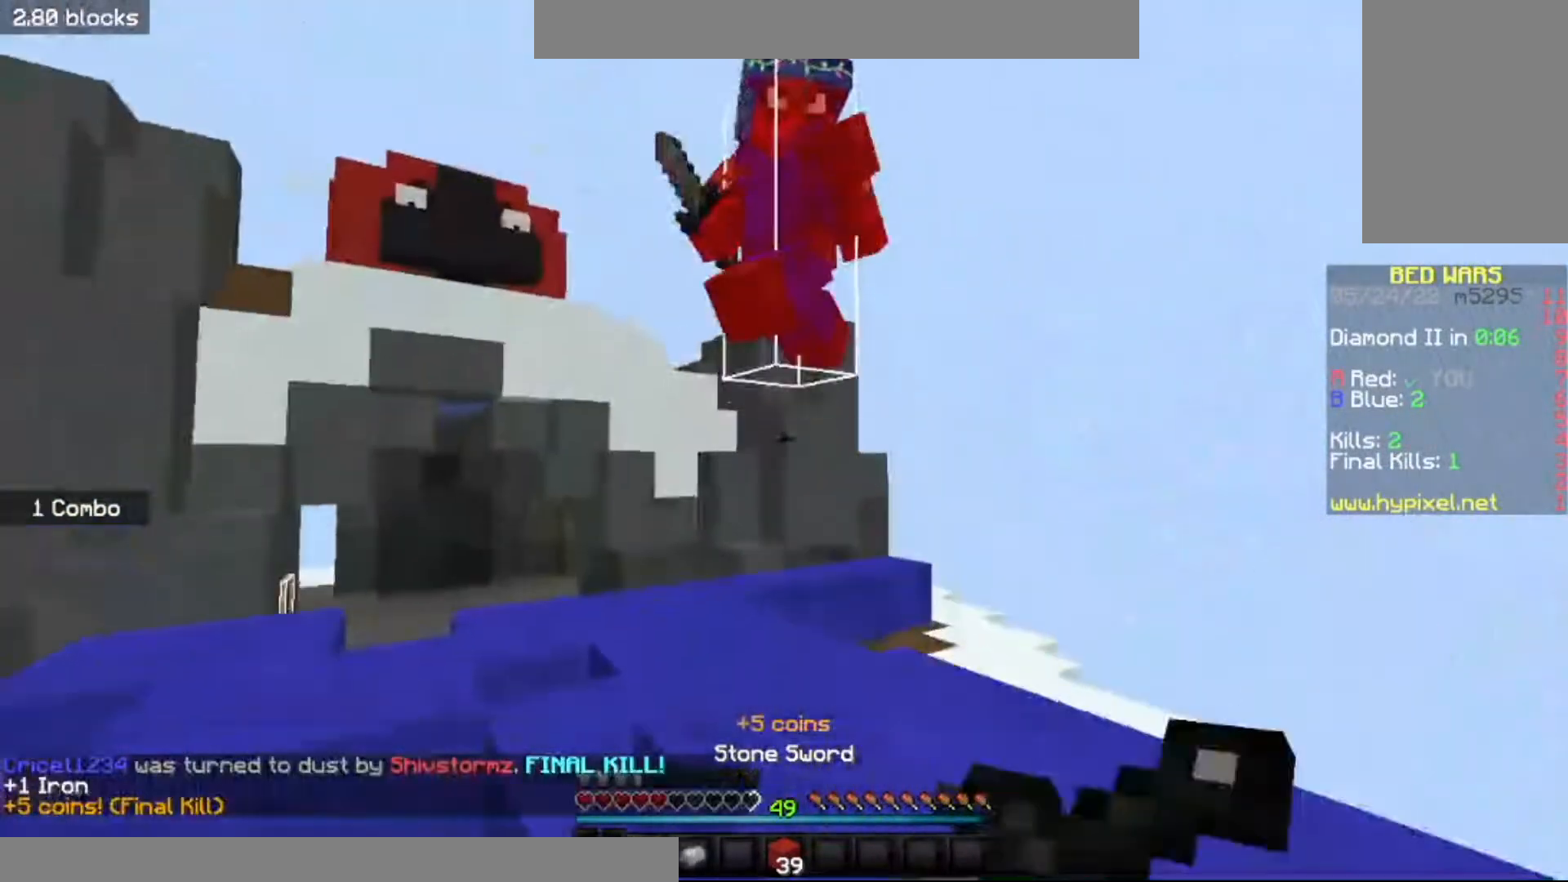
{"keys": ["a", "space", "w"], "mouse": [], "events": [[67, "mouse_right", "up"], [167, "mouse_left", "up"], [334, "mouse_left", "down"], [434, "mouse_left", "up"]]}
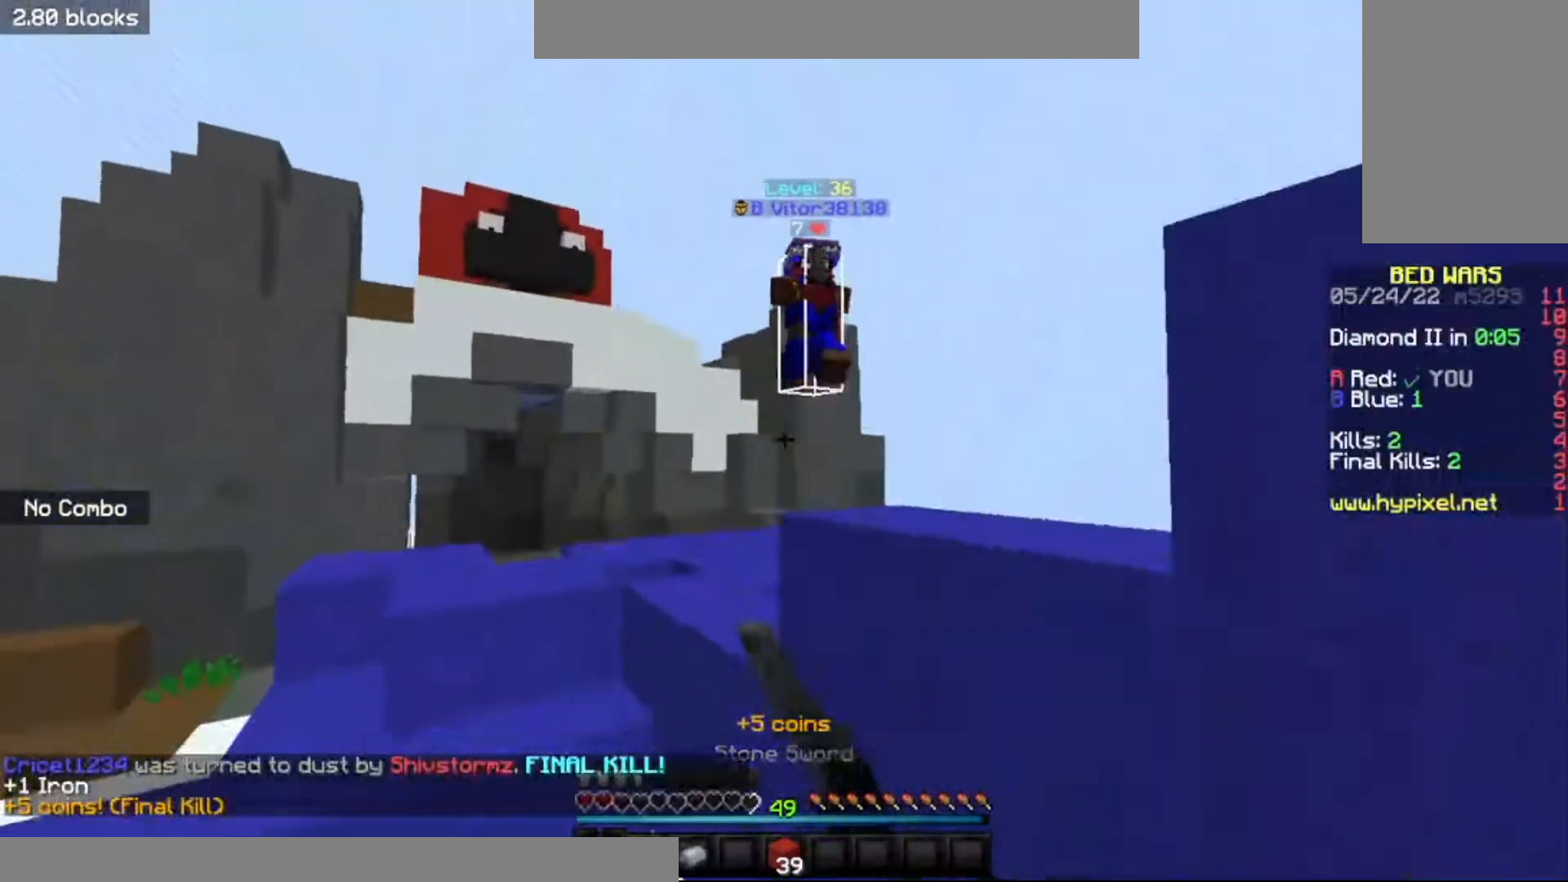
{"keys": ["a", "space", "w"], "mouse": ["right"], "events": [[200, "mouse_right", "down"]]}